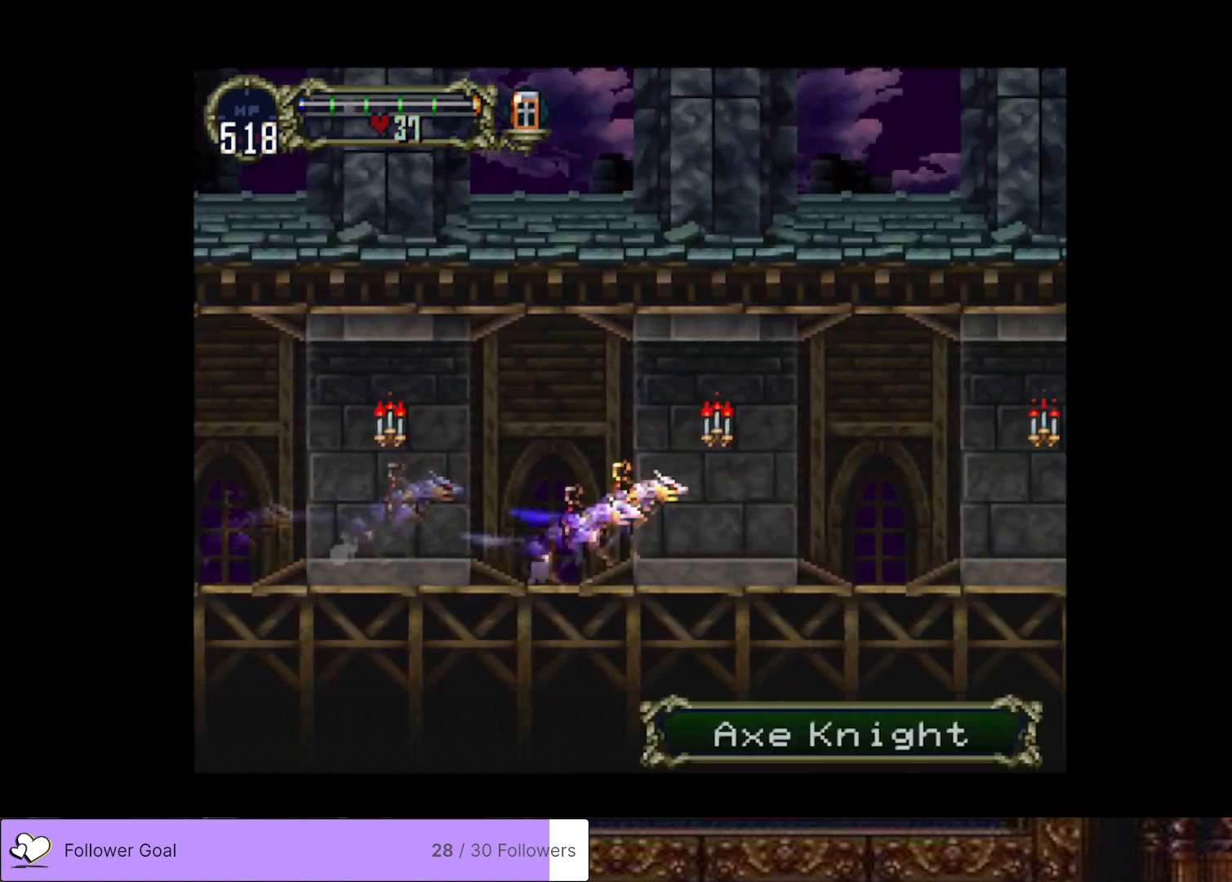
Gameplay with a controller (PlayStation layout); each line is a JSON object with the inputs held at the frame after it. "events" lists button and stick changes between this image and that frame as [ms after this image, input, new state], when the widget could be followed in between. Not read: left_stick.
{"buttons": ["DPAD_RIGHT"], "right_stick": "center", "events": []}
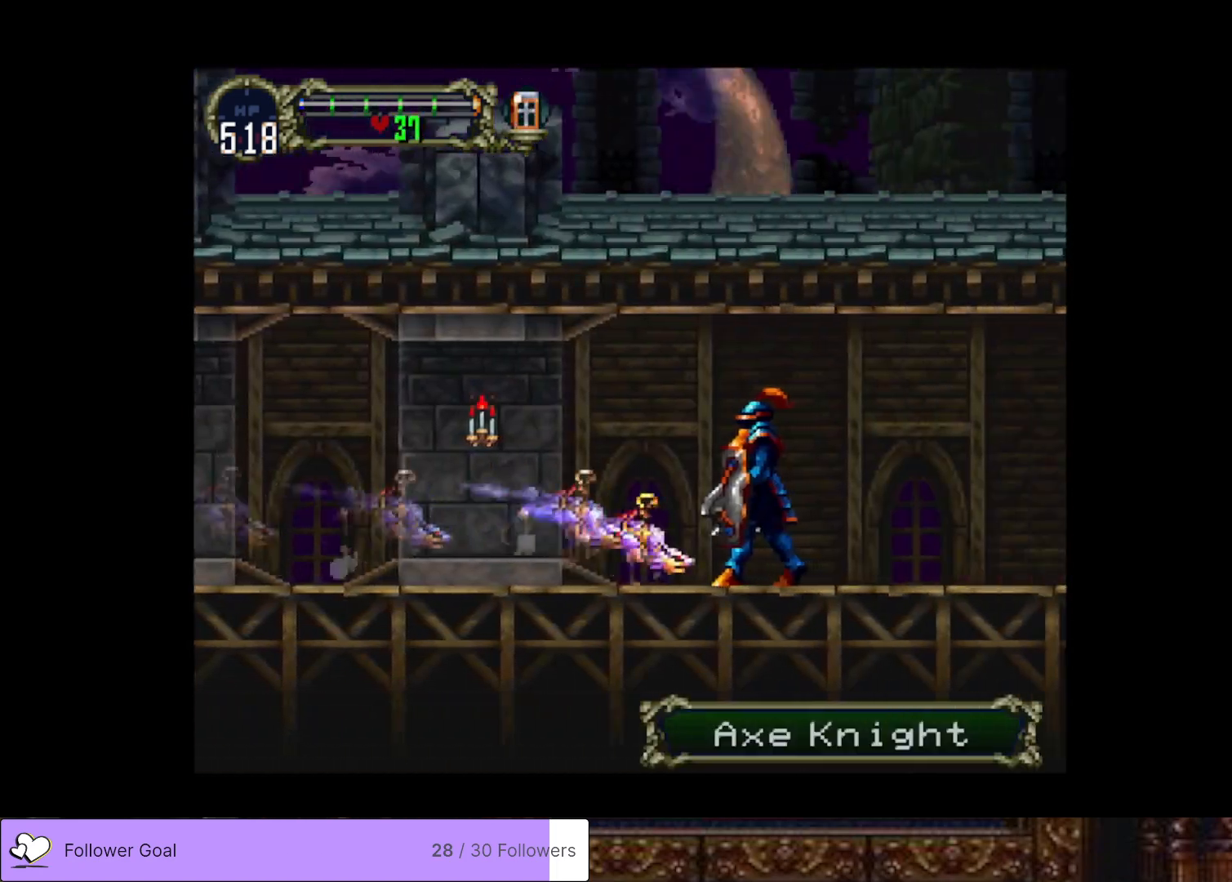
{"buttons": ["DPAD_RIGHT"], "right_stick": "center", "events": []}
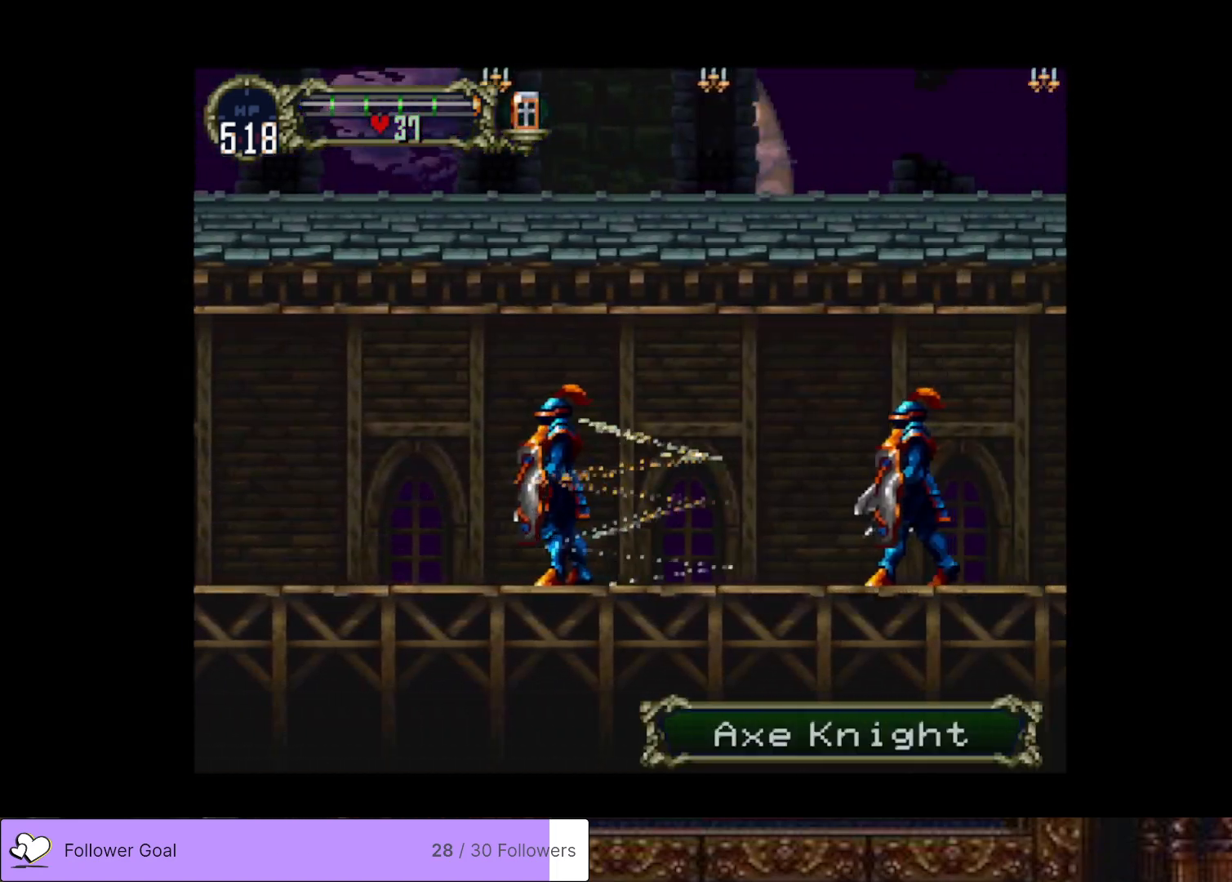
{"buttons": ["DPAD_RIGHT"], "right_stick": "center", "events": []}
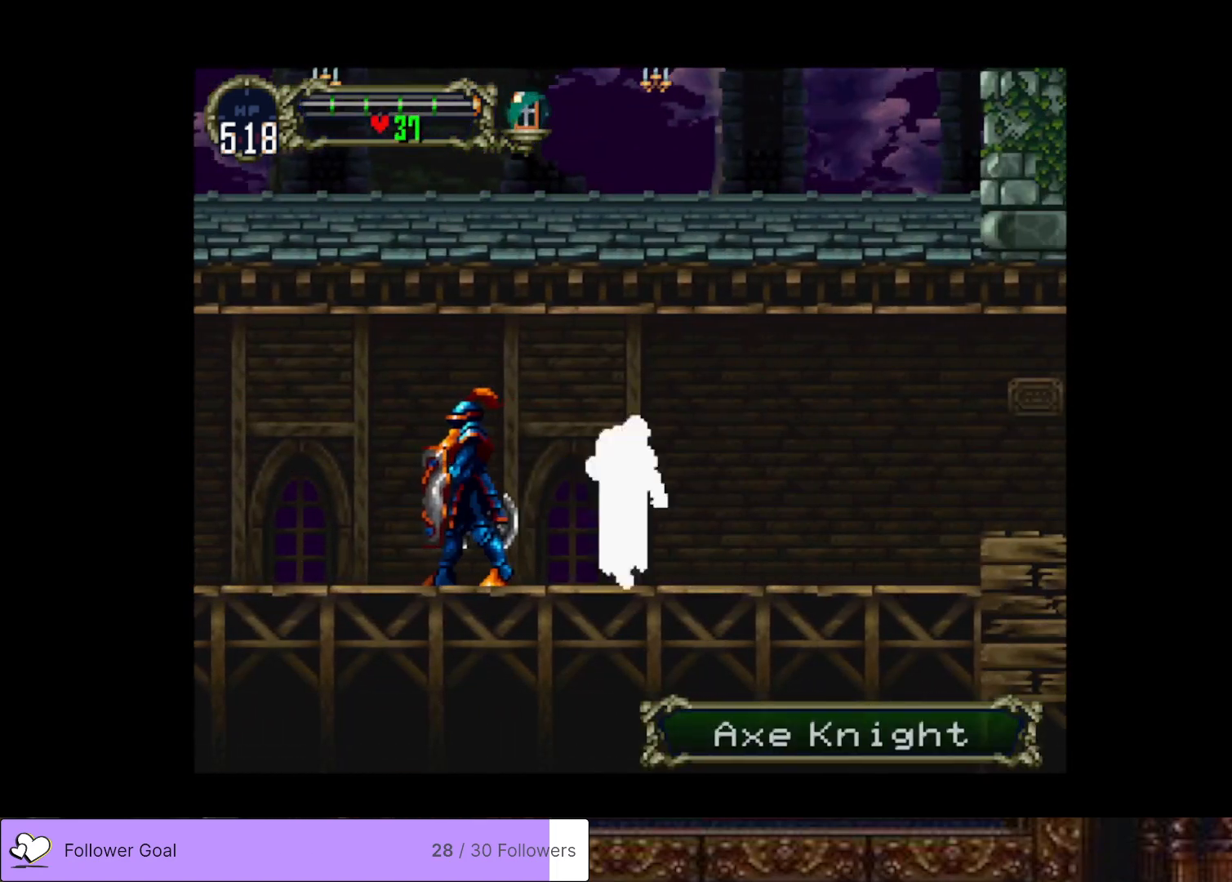
{"buttons": ["CIRCLE"], "right_stick": "center", "events": [[66, "DPAD_RIGHT", "up"], [300, "DPAD_RIGHT", "down"], [500, "CIRCLE", "down"], [500, "DPAD_RIGHT", "up"]]}
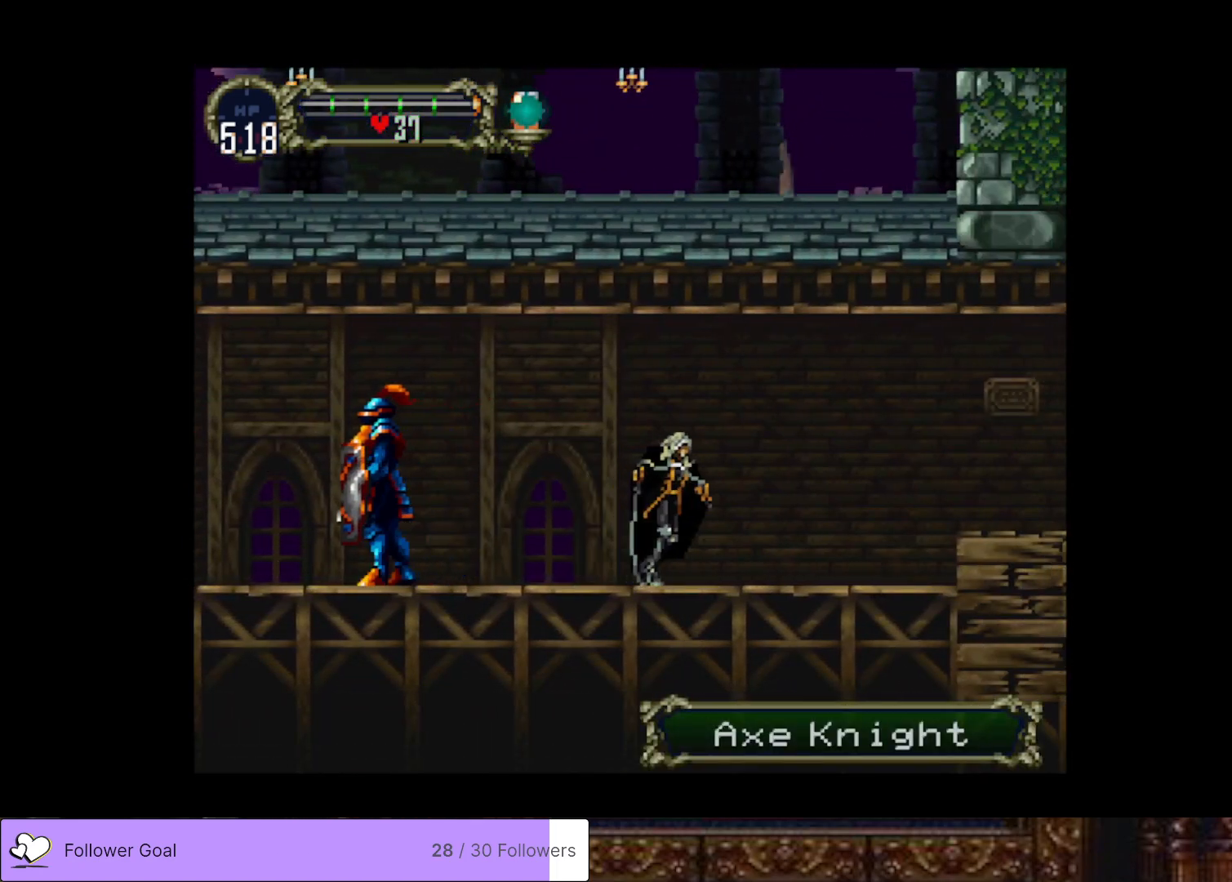
{"buttons": ["CROSS", "DPAD_RIGHT"], "right_stick": "center", "events": [[34, "DPAD_LEFT", "down"], [34, "TRIANGLE", "down"], [117, "TRIANGLE", "up"], [150, "CIRCLE", "up"], [150, "DPAD_LEFT", "up"], [200, "CIRCLE", "down"], [234, "TRIANGLE", "down"], [300, "TRIANGLE", "up"], [317, "CIRCLE", "up"], [434, "CROSS", "down"], [434, "DPAD_RIGHT", "down"]]}
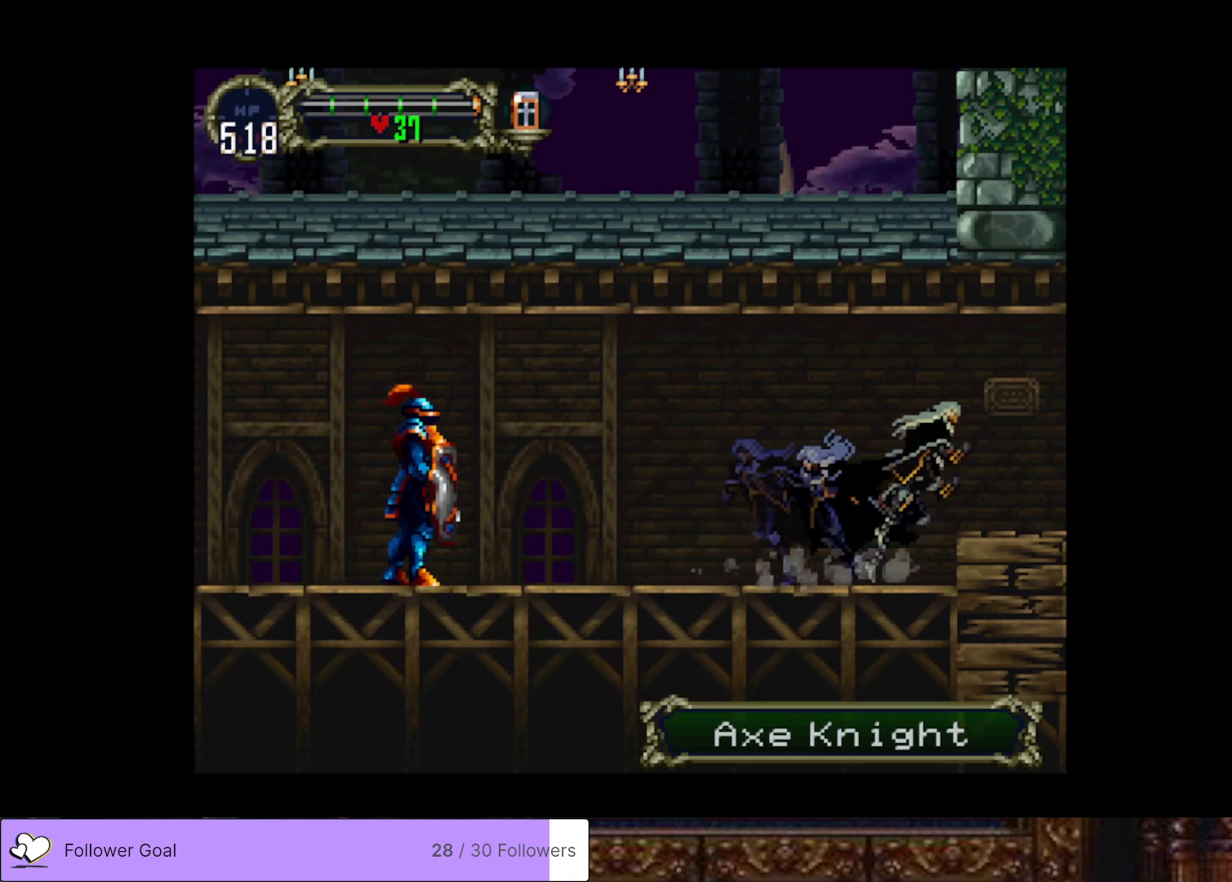
{"buttons": ["DPAD_RIGHT"], "right_stick": "center", "events": [[83, "CROSS", "up"]]}
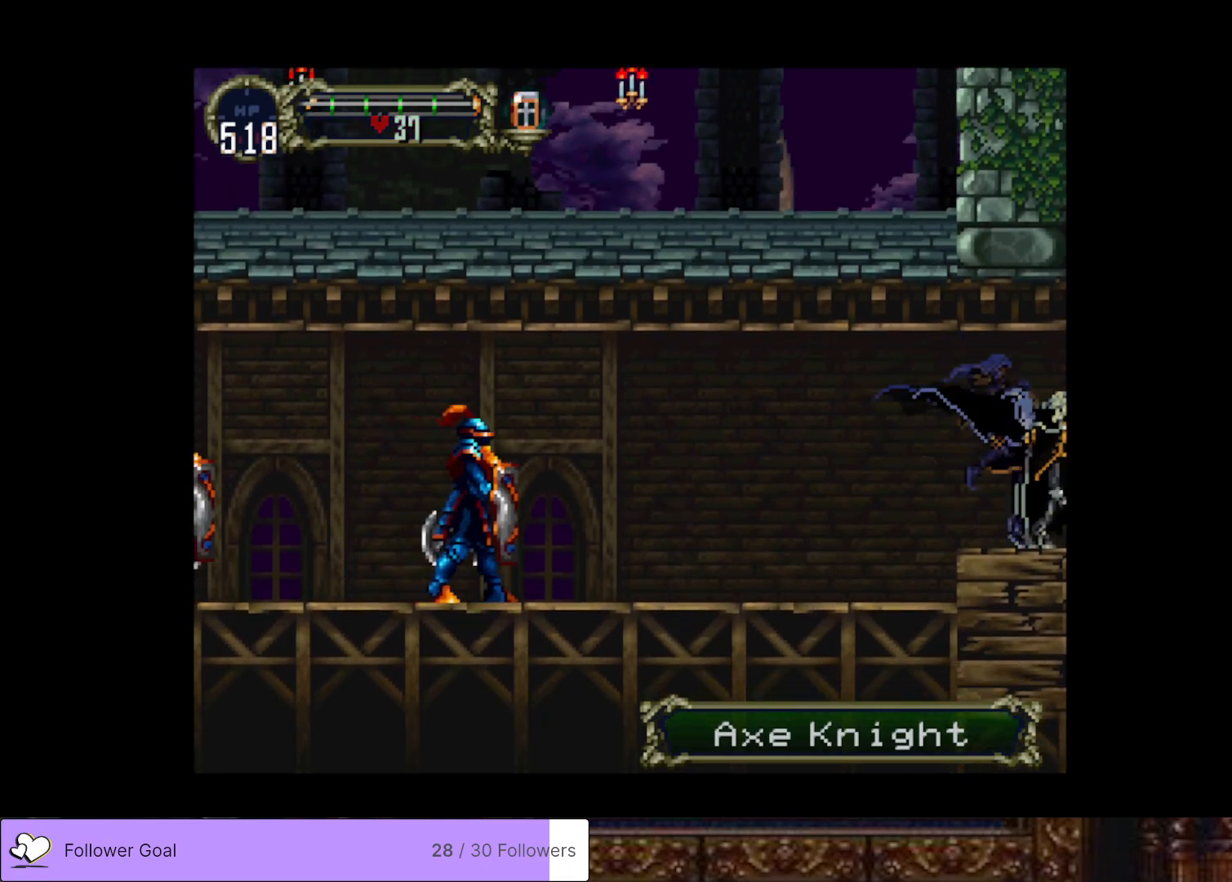
{"buttons": ["DPAD_RIGHT"], "right_stick": "center", "events": []}
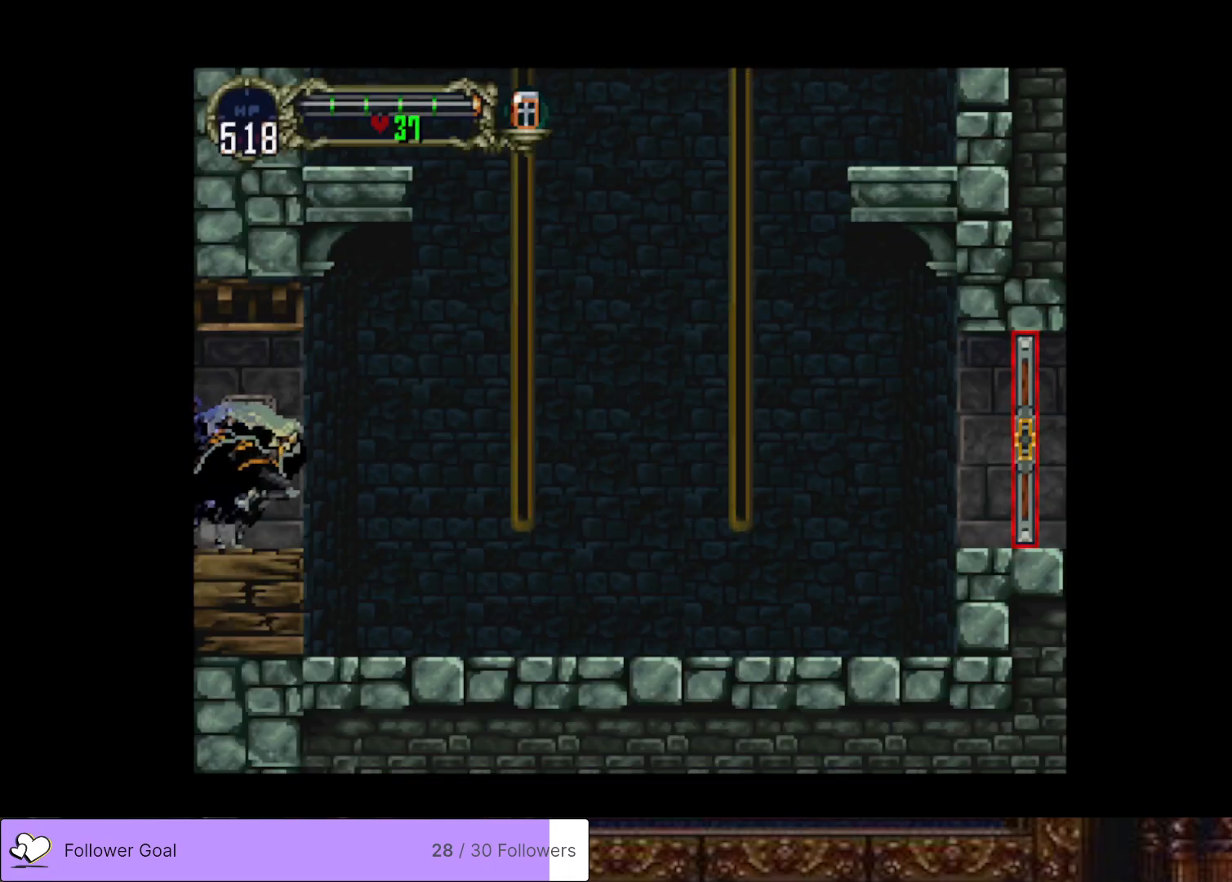
{"buttons": ["DPAD_RIGHT"], "right_stick": "center", "events": []}
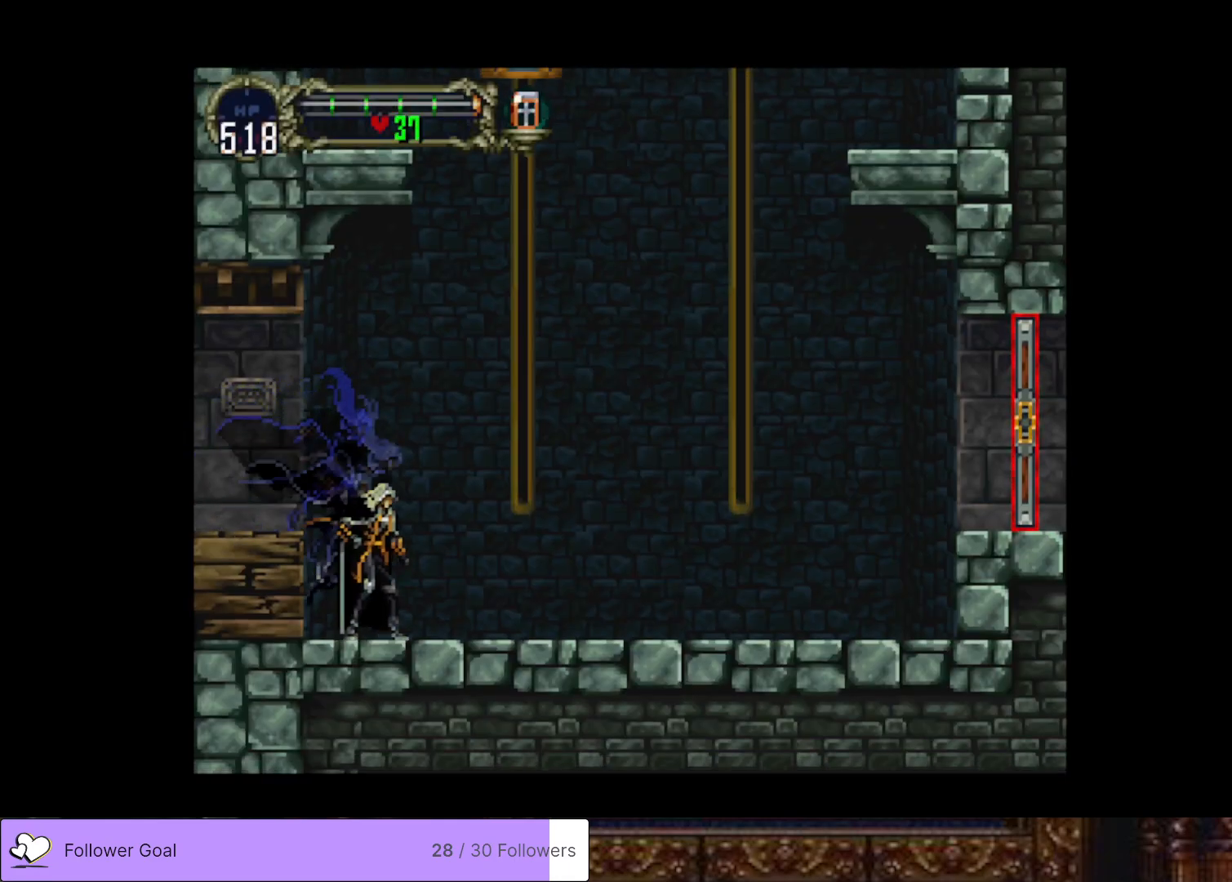
{"buttons": [], "right_stick": "center", "events": [[468, "DPAD_RIGHT", "up"]]}
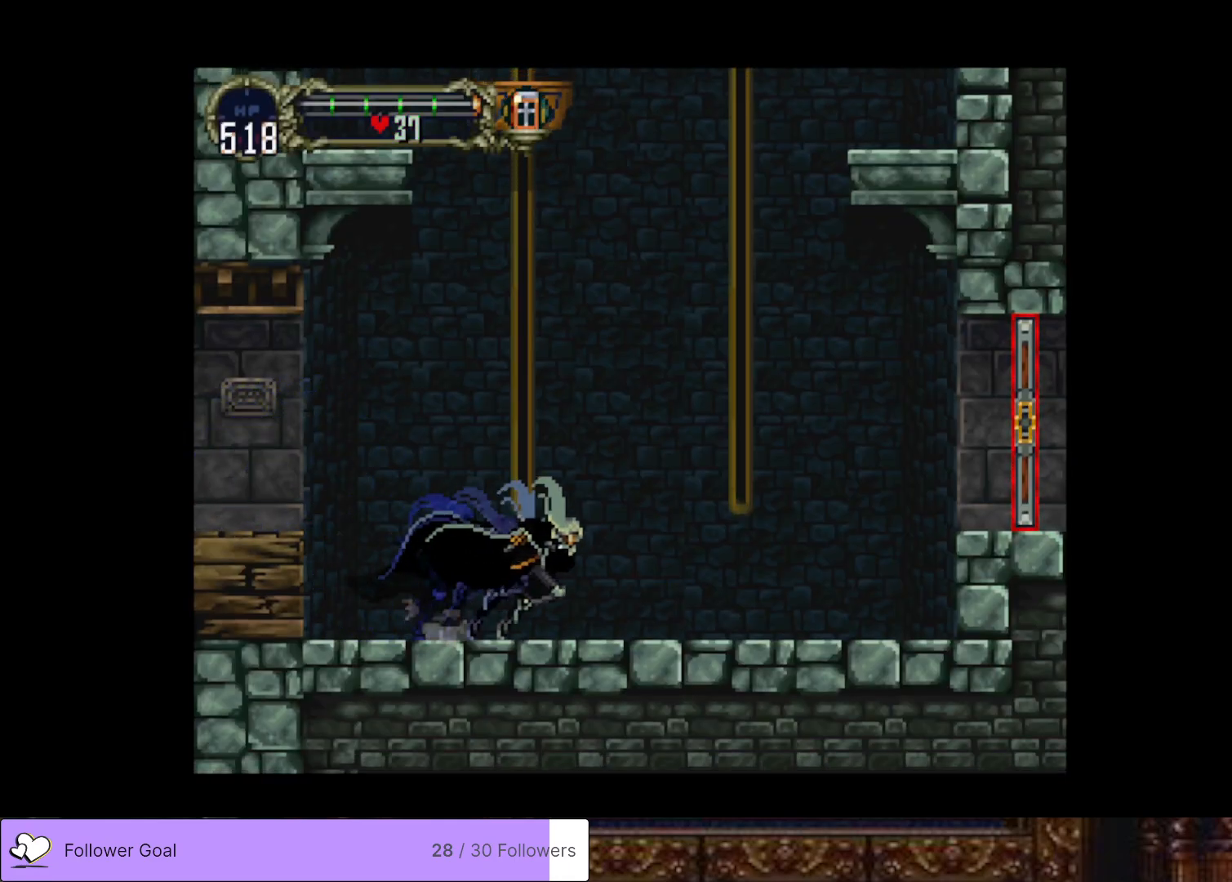
{"buttons": ["CROSS"], "right_stick": "center", "events": [[250, "CROSS", "down"]]}
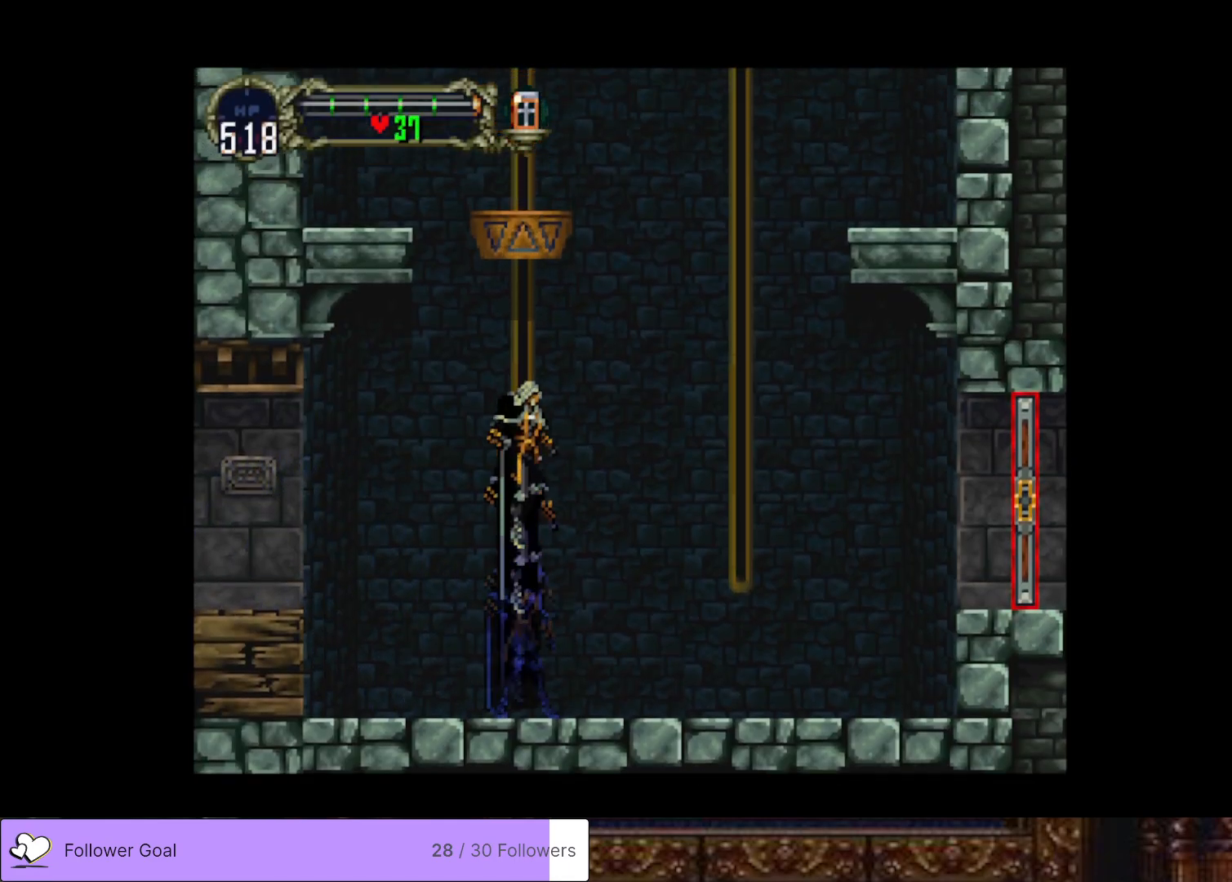
{"buttons": ["CROSS"], "right_stick": "center", "events": [[184, "CROSS", "up"], [267, "CROSS", "down"]]}
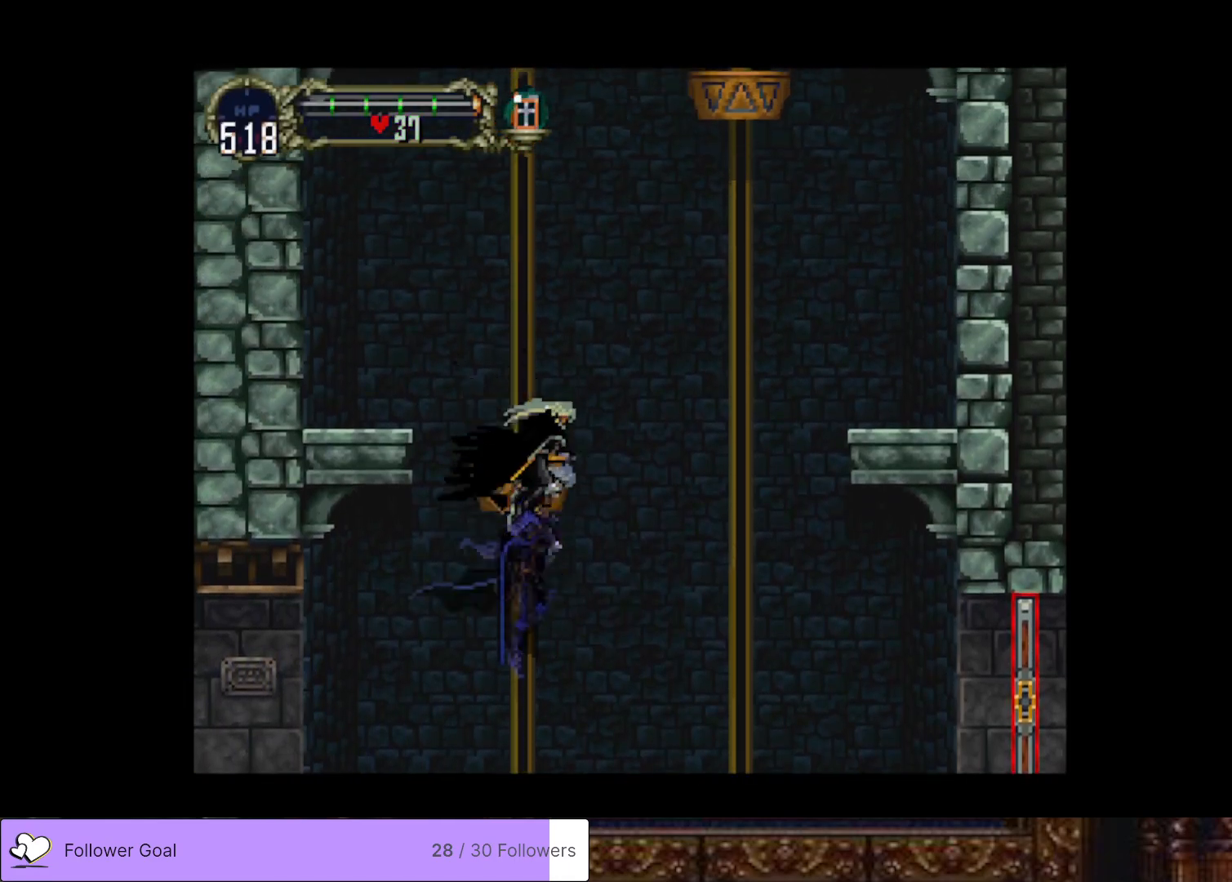
{"buttons": [], "right_stick": "center", "events": [[300, "CROSS", "up"]]}
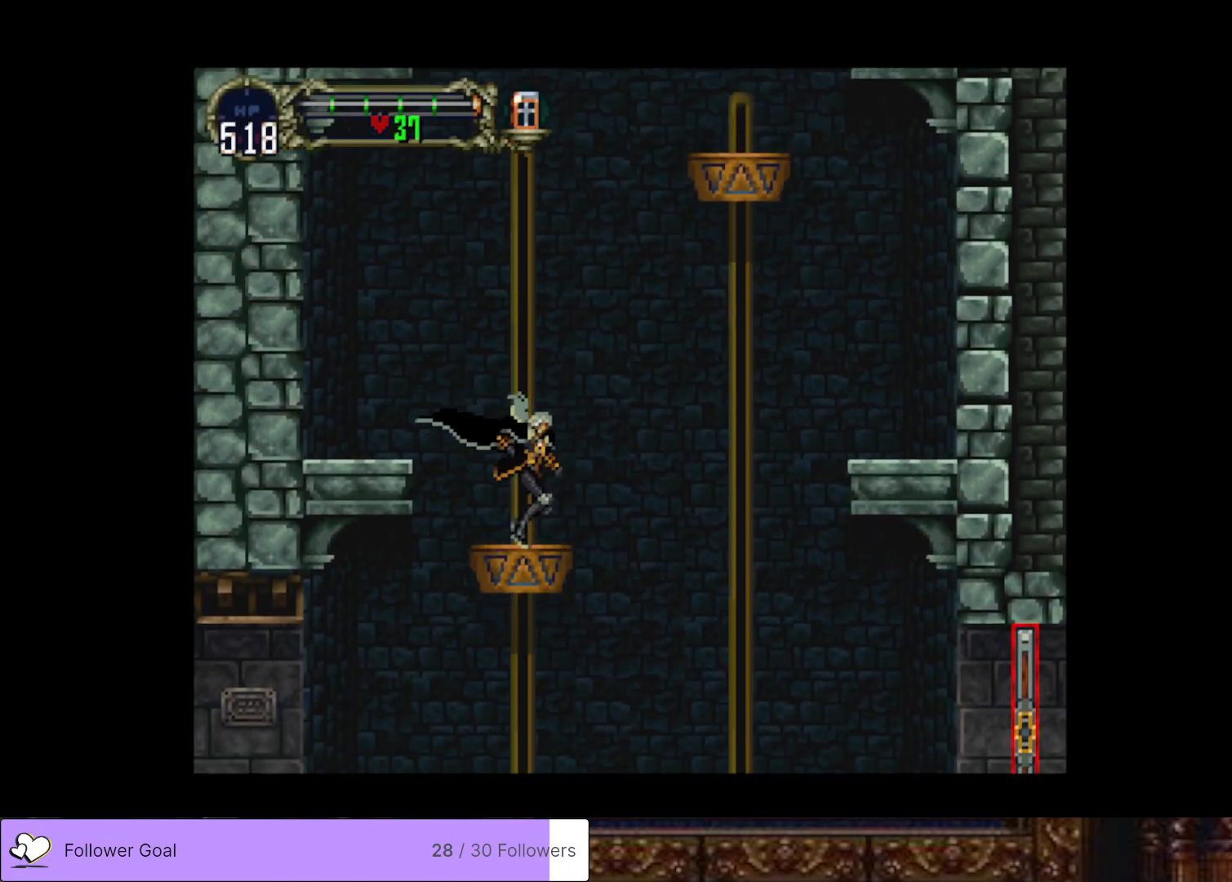
{"buttons": ["DPAD_LEFT"], "right_stick": "center", "events": [[67, "CROSS", "down"], [167, "DPAD_LEFT", "down"], [418, "CROSS", "up"]]}
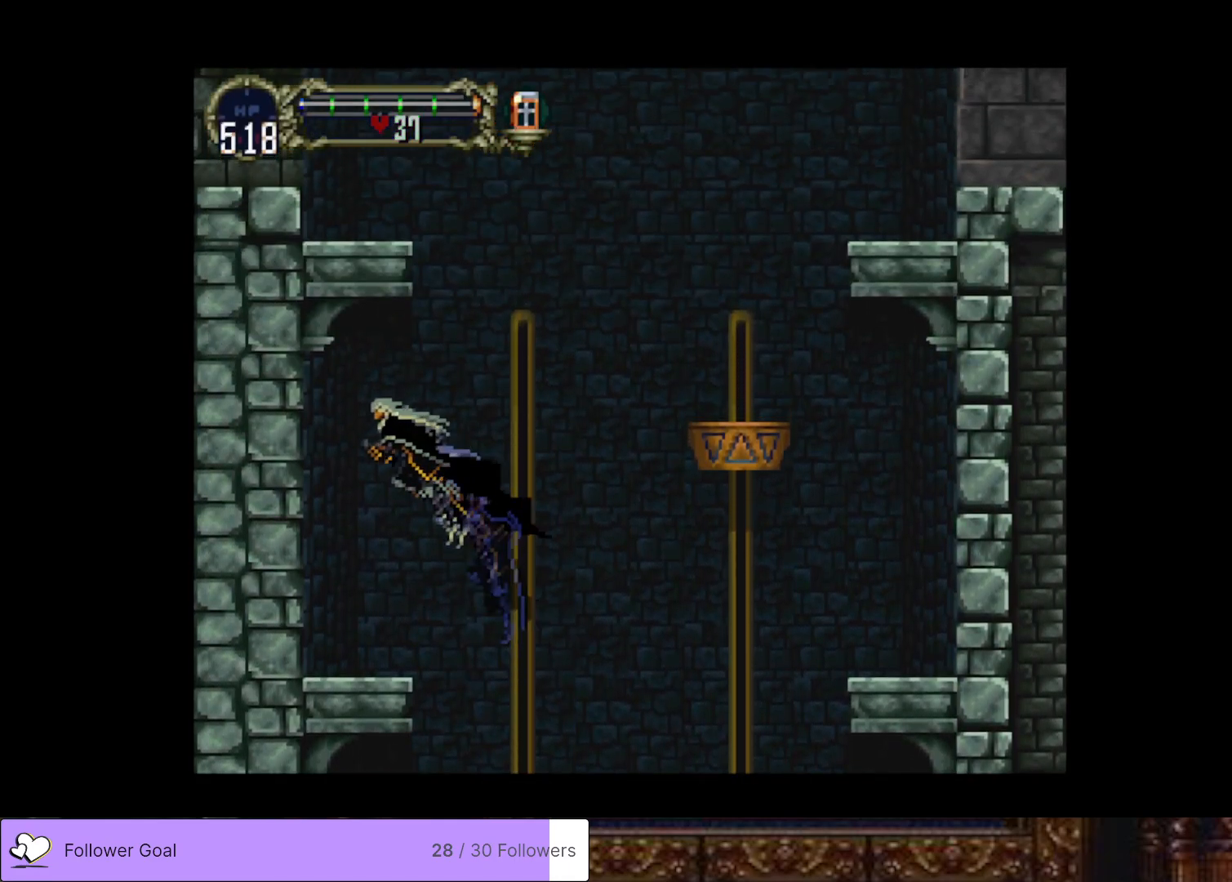
{"buttons": ["CROSS", "DPAD_RIGHT"], "right_stick": "center", "events": [[183, "DPAD_LEFT", "up"], [317, "DPAD_RIGHT", "down"], [467, "CROSS", "down"]]}
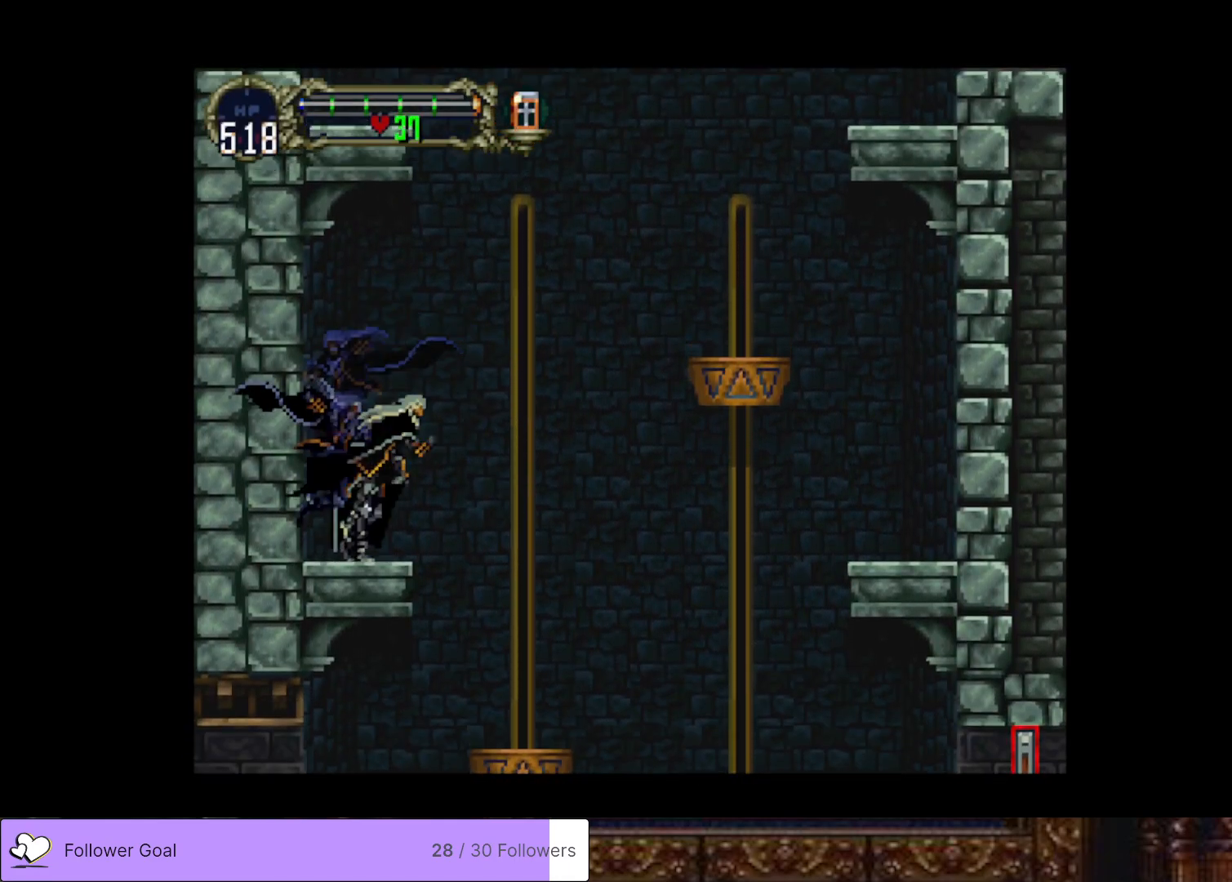
{"buttons": ["DPAD_RIGHT"], "right_stick": "center", "events": [[134, "CROSS", "up"], [234, "CROSS", "down"], [468, "CROSS", "up"]]}
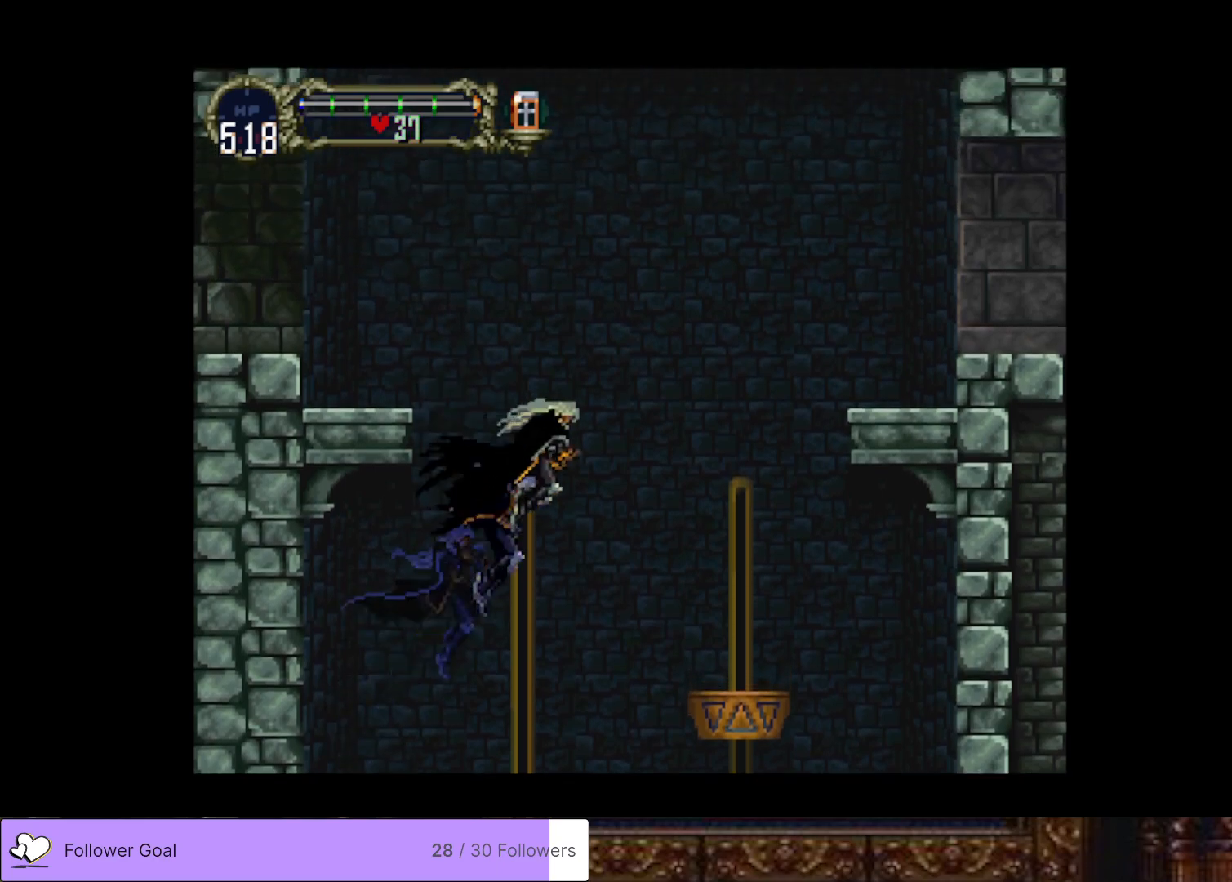
{"buttons": ["DPAD_RIGHT"], "right_stick": "center", "events": []}
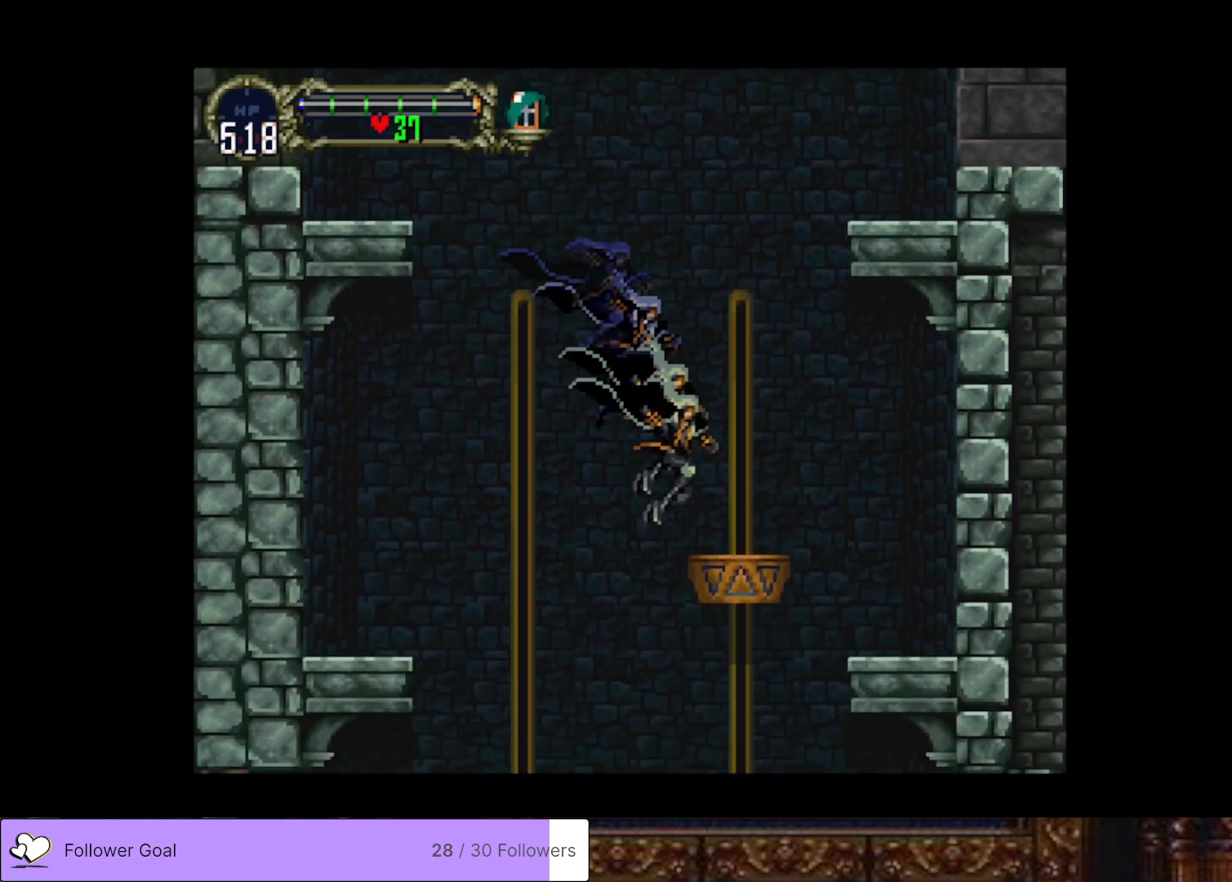
{"buttons": ["CROSS"], "right_stick": "center", "events": [[84, "DPAD_RIGHT", "up"], [101, "CROSS", "down"], [434, "CROSS", "up"], [501, "CROSS", "down"]]}
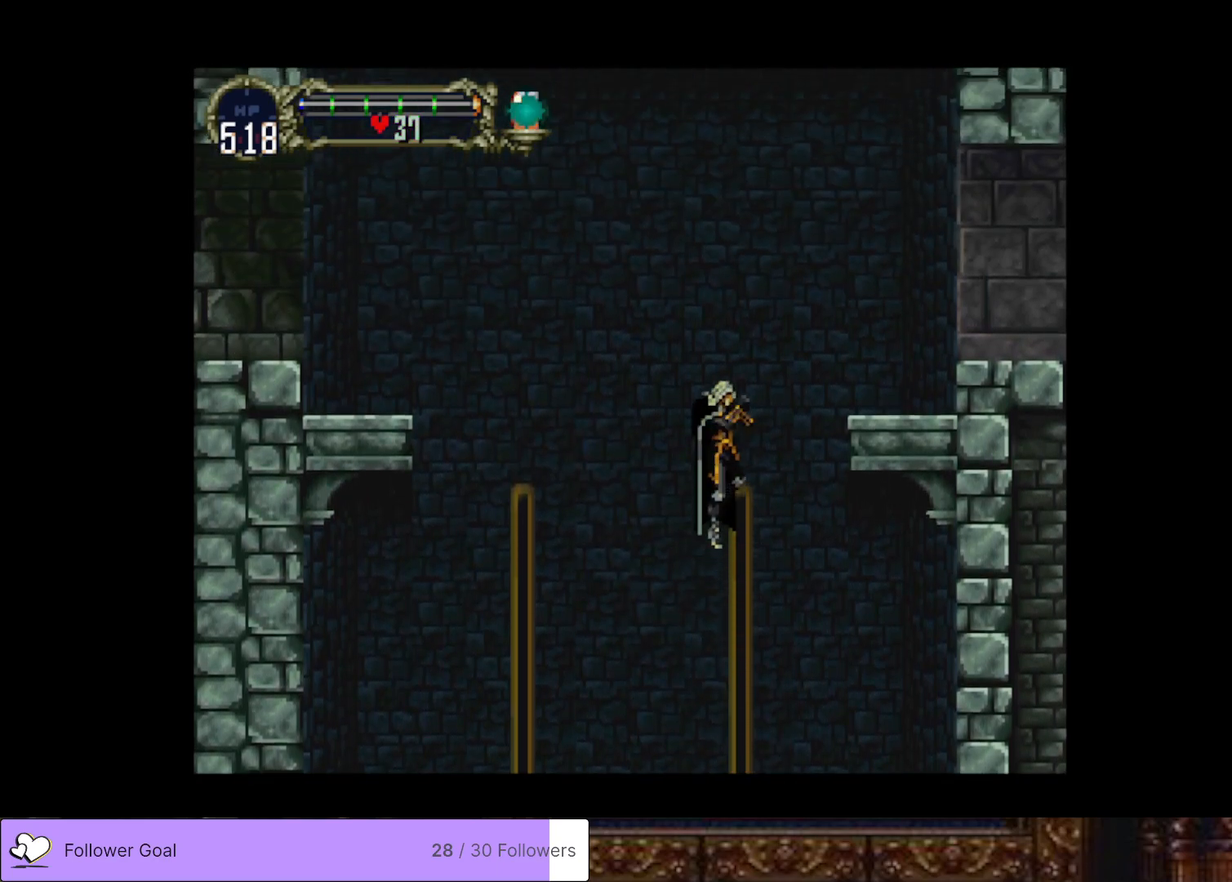
{"buttons": ["DPAD_RIGHT"], "right_stick": "center", "events": [[33, "DPAD_RIGHT", "down"], [417, "CROSS", "up"]]}
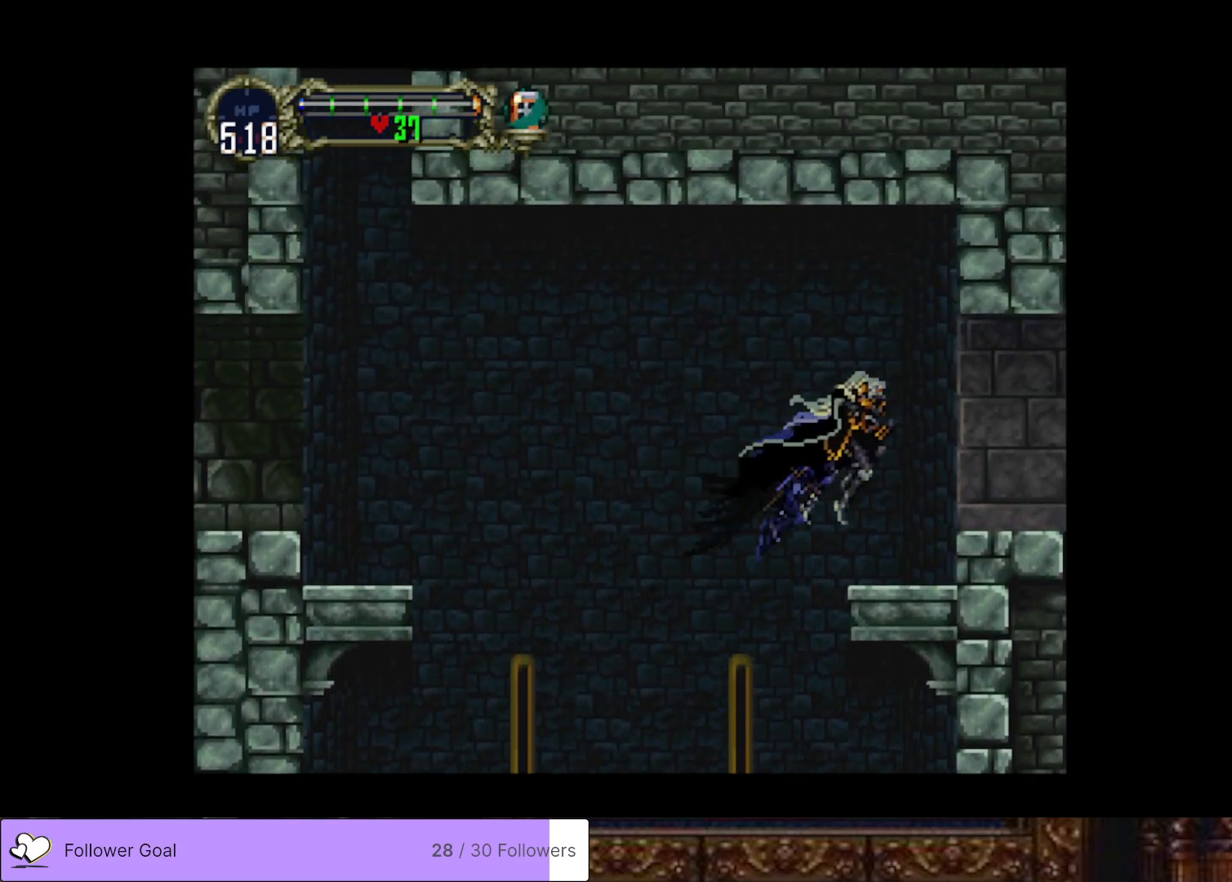
{"buttons": ["CROSS", "DPAD_LEFT"], "right_stick": "center", "events": [[17, "DPAD_RIGHT", "up"], [201, "DPAD_LEFT", "down"], [301, "CROSS", "down"]]}
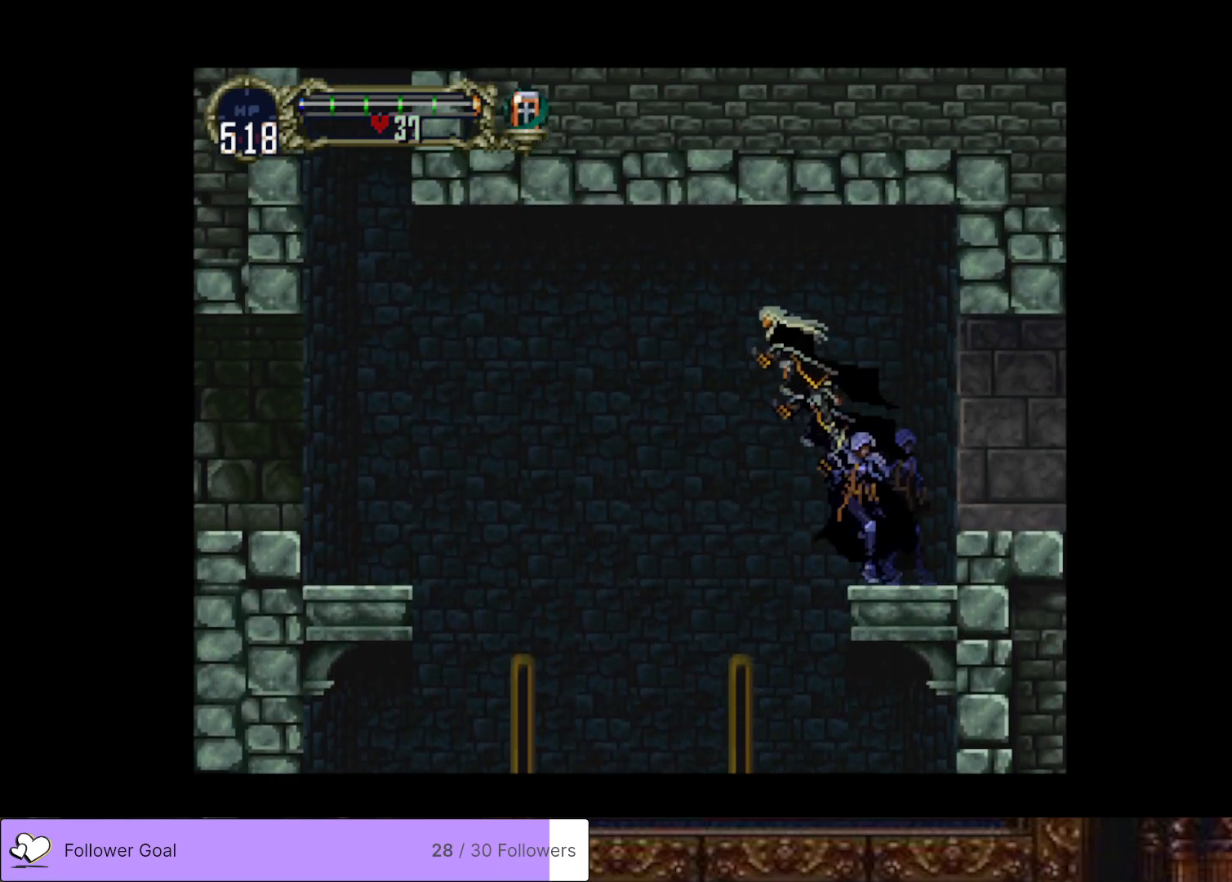
{"buttons": ["DPAD_LEFT"], "right_stick": "center", "events": [[367, "CROSS", "up"]]}
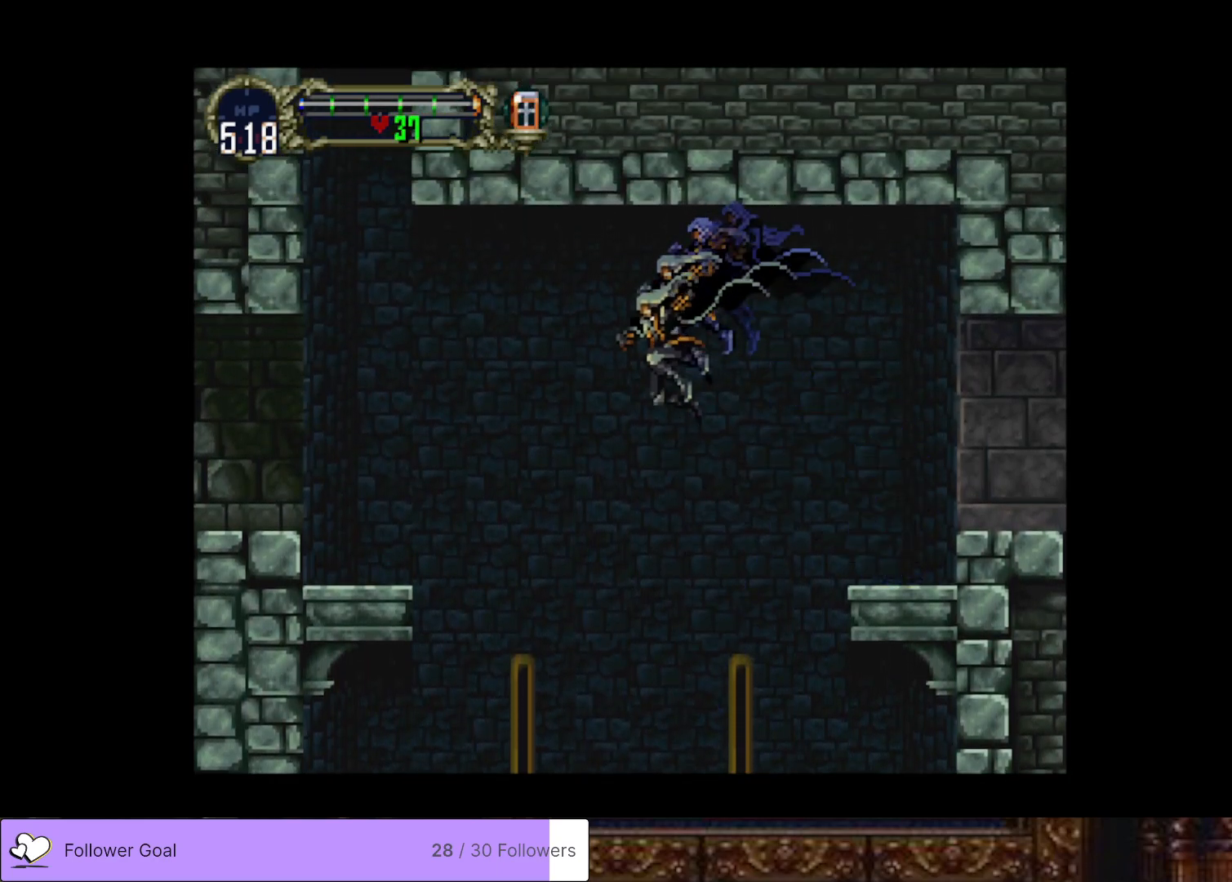
{"buttons": ["DPAD_LEFT"], "right_stick": "center", "events": [[184, "CROSS", "down"], [451, "CROSS", "up"]]}
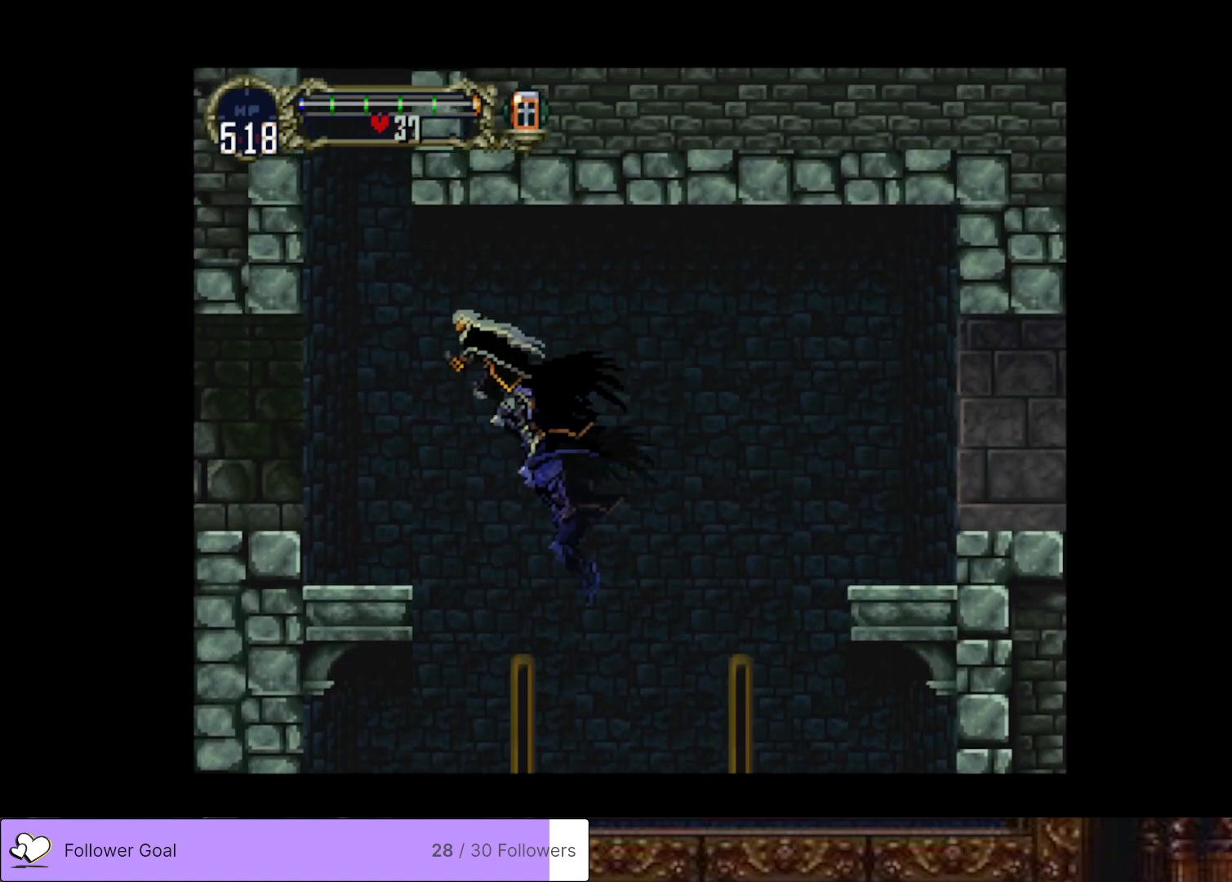
{"buttons": [], "right_stick": "center", "events": [[434, "DPAD_LEFT", "up"]]}
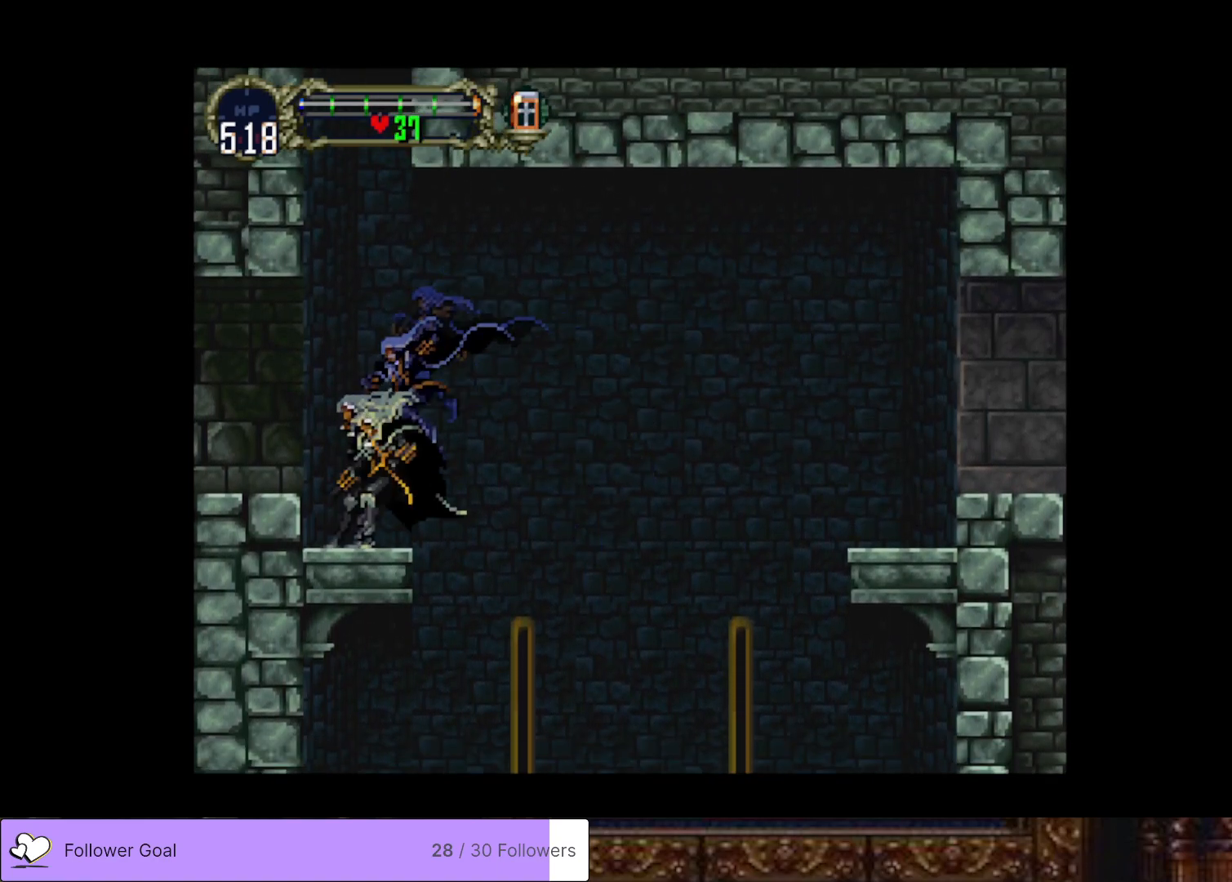
{"buttons": ["CROSS", "DPAD_UP"], "right_stick": "center", "events": [[67, "DPAD_DOWN", "down"], [117, "DPAD_DOWN", "up"], [217, "DPAD_UP", "down"], [267, "CROSS", "down"]]}
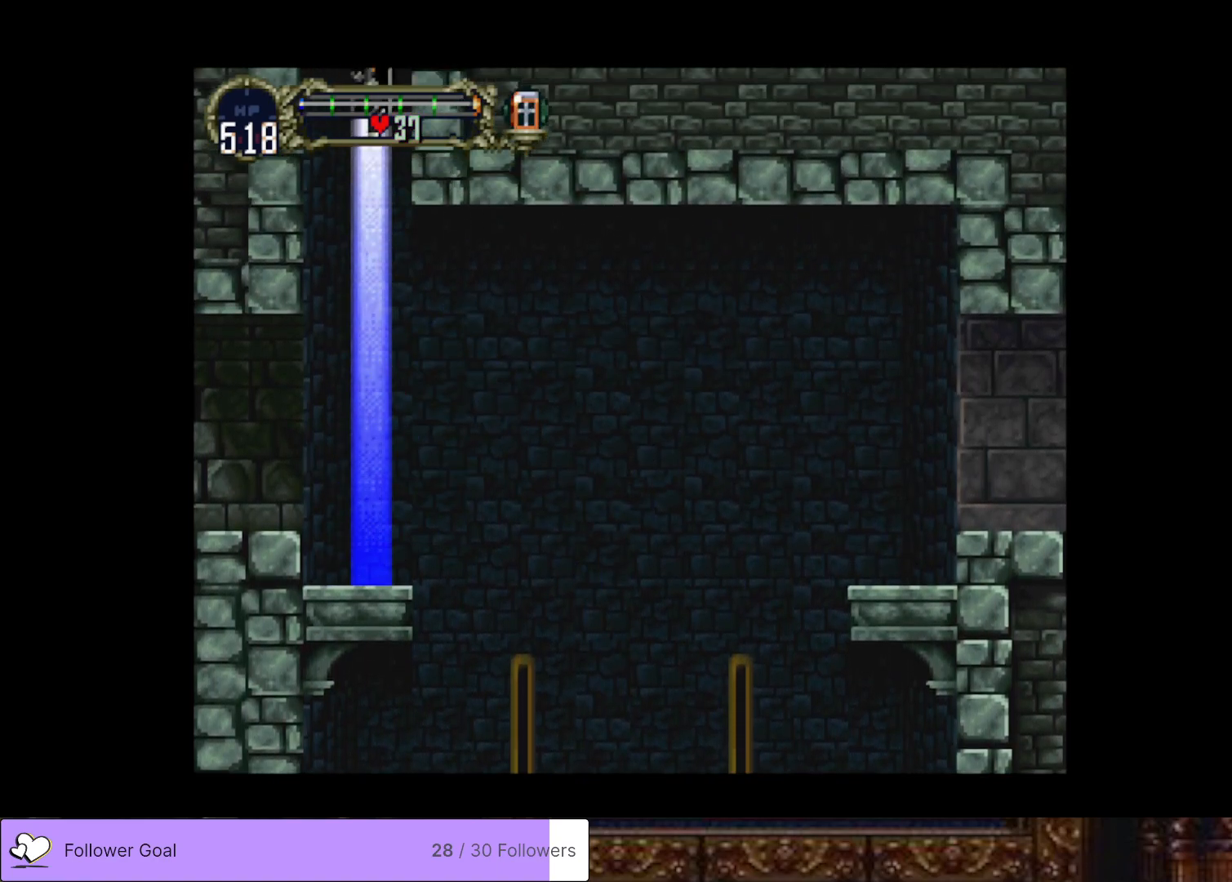
{"buttons": ["CROSS", "DPAD_RIGHT"], "right_stick": "center", "events": [[234, "DPAD_UP", "up"], [367, "DPAD_RIGHT", "down"]]}
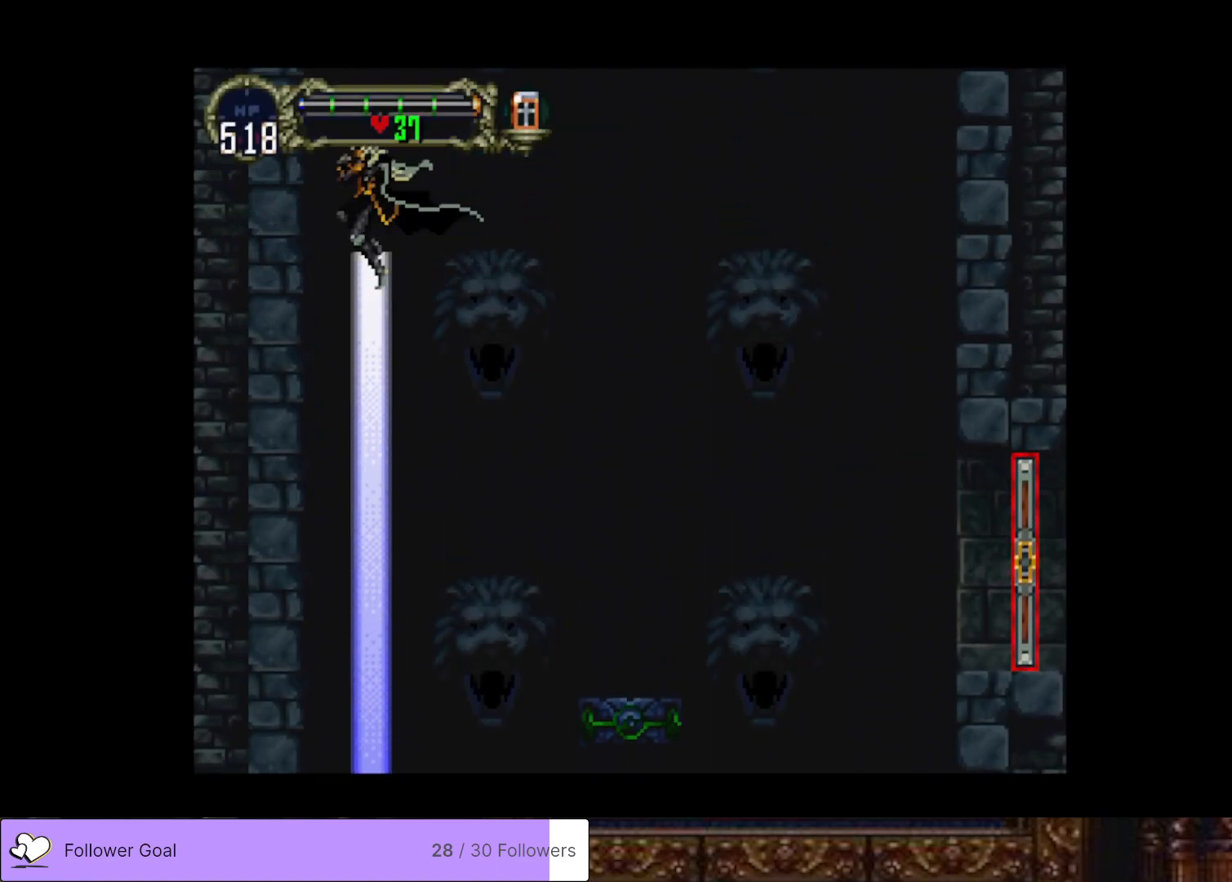
{"buttons": ["DPAD_RIGHT"], "right_stick": "center", "events": [[251, "CROSS", "up"]]}
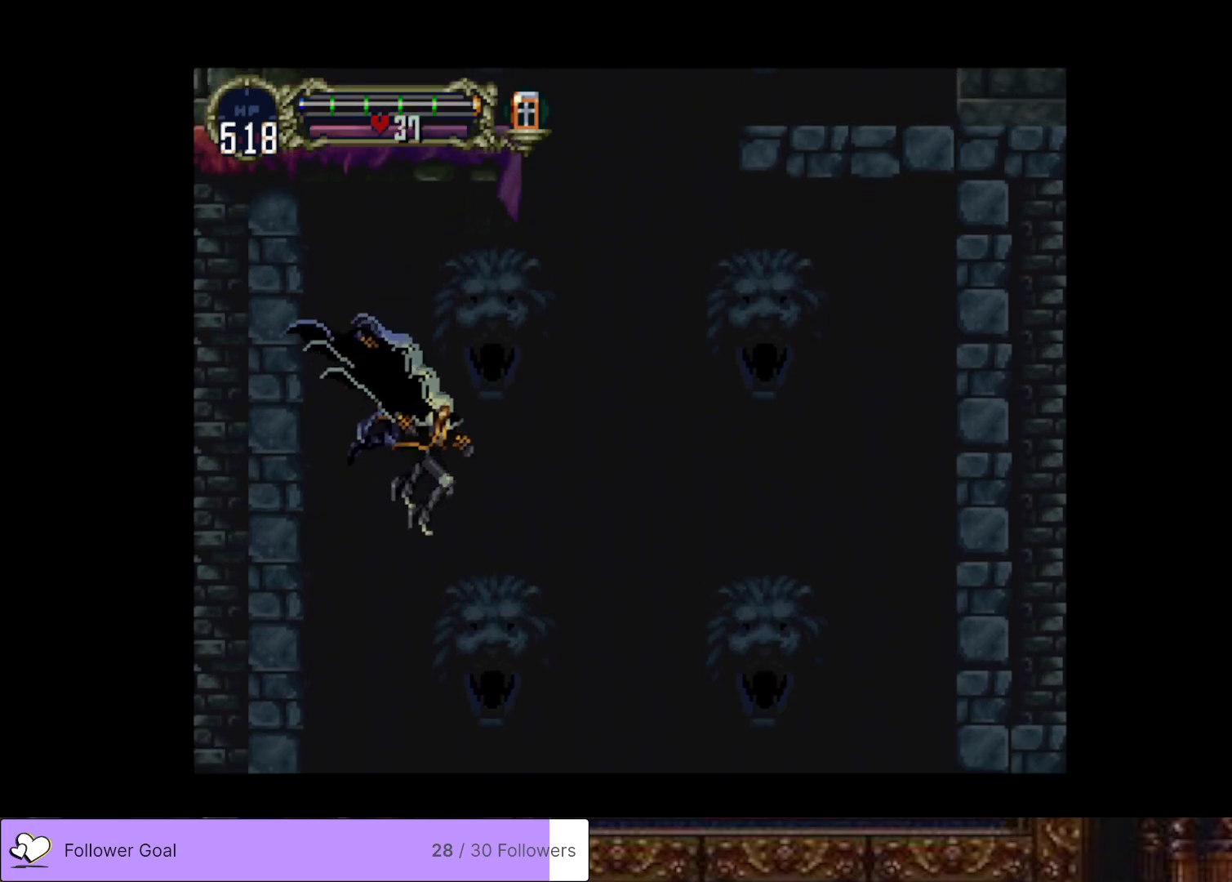
{"buttons": ["DPAD_RIGHT"], "right_stick": "center", "events": [[17, "CROSS", "down"], [150, "CROSS", "up"]]}
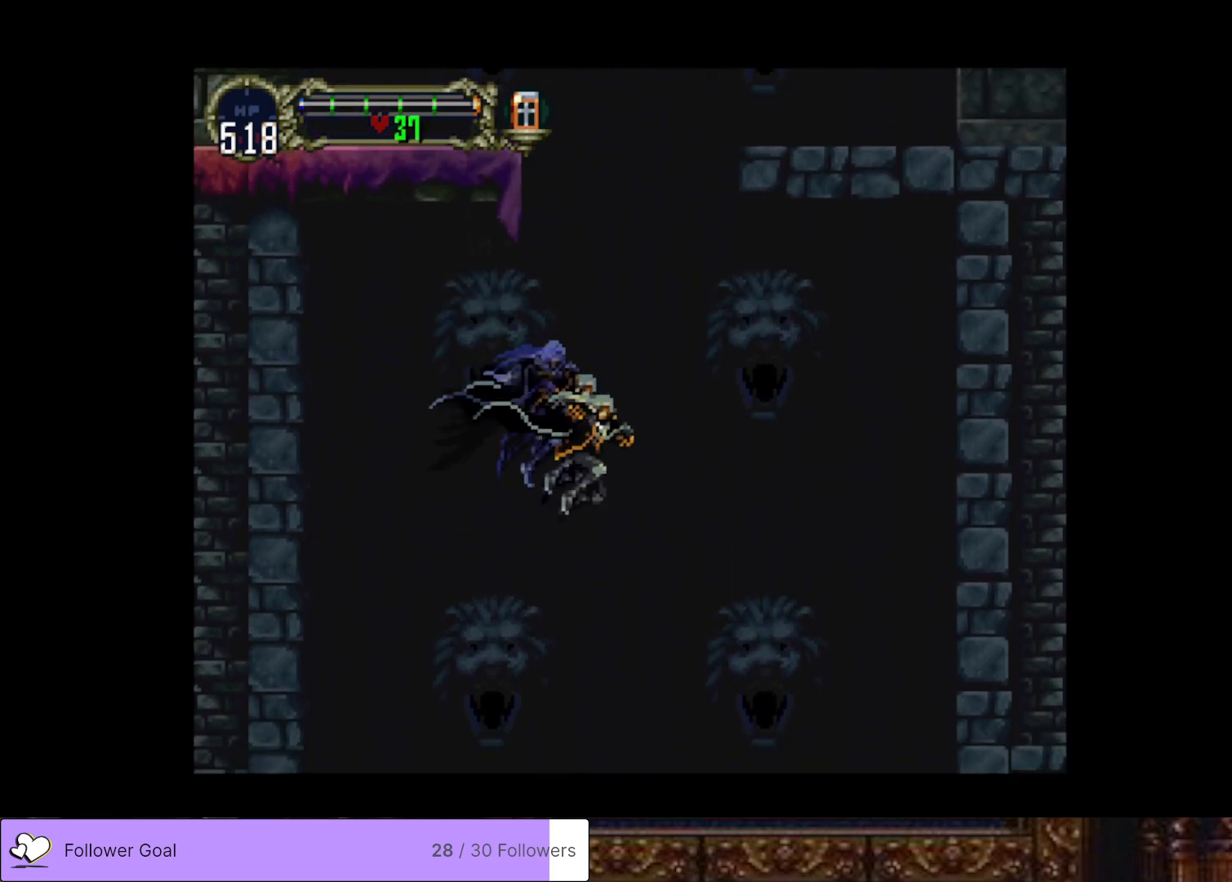
{"buttons": [], "right_stick": "center", "events": [[134, "DPAD_RIGHT", "up"]]}
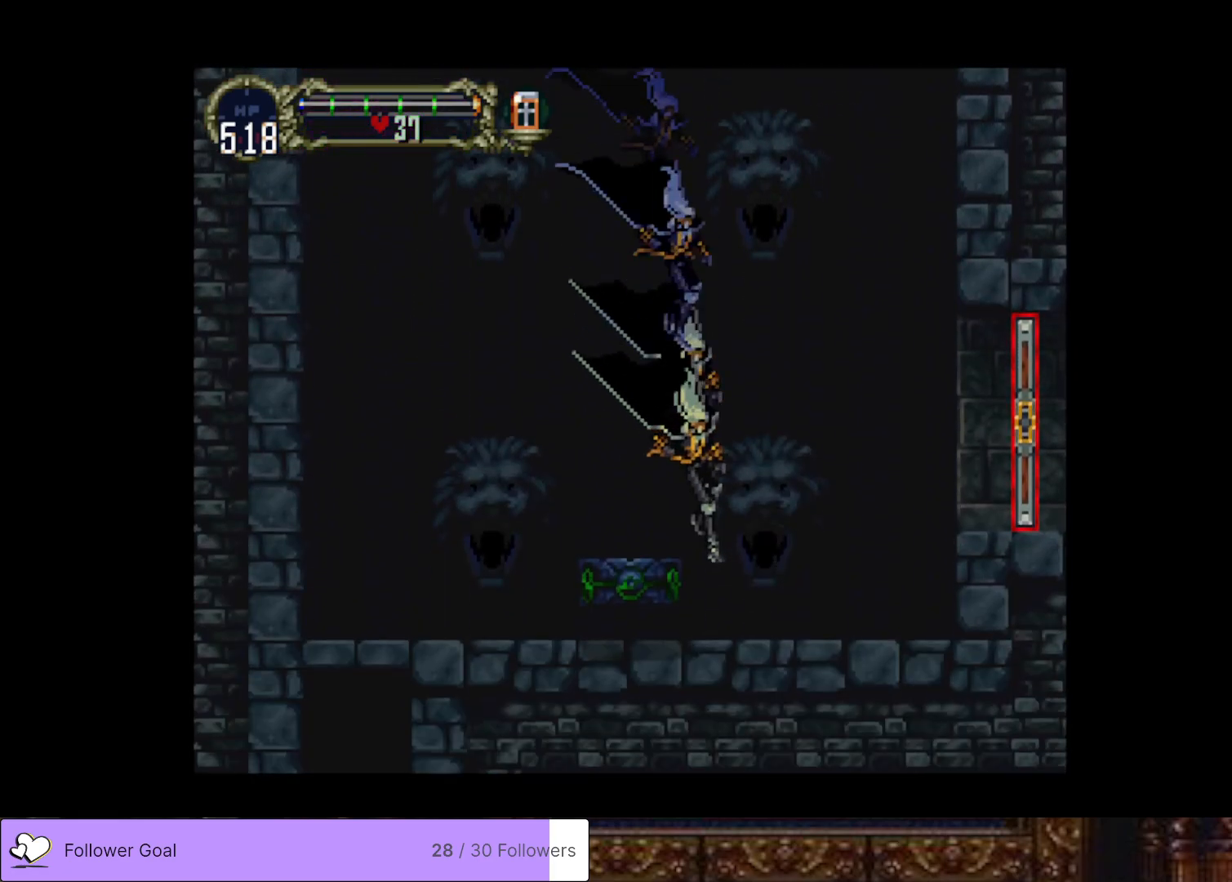
{"buttons": ["DPAD_DOWN"], "right_stick": "center", "events": [[500, "DPAD_DOWN", "down"]]}
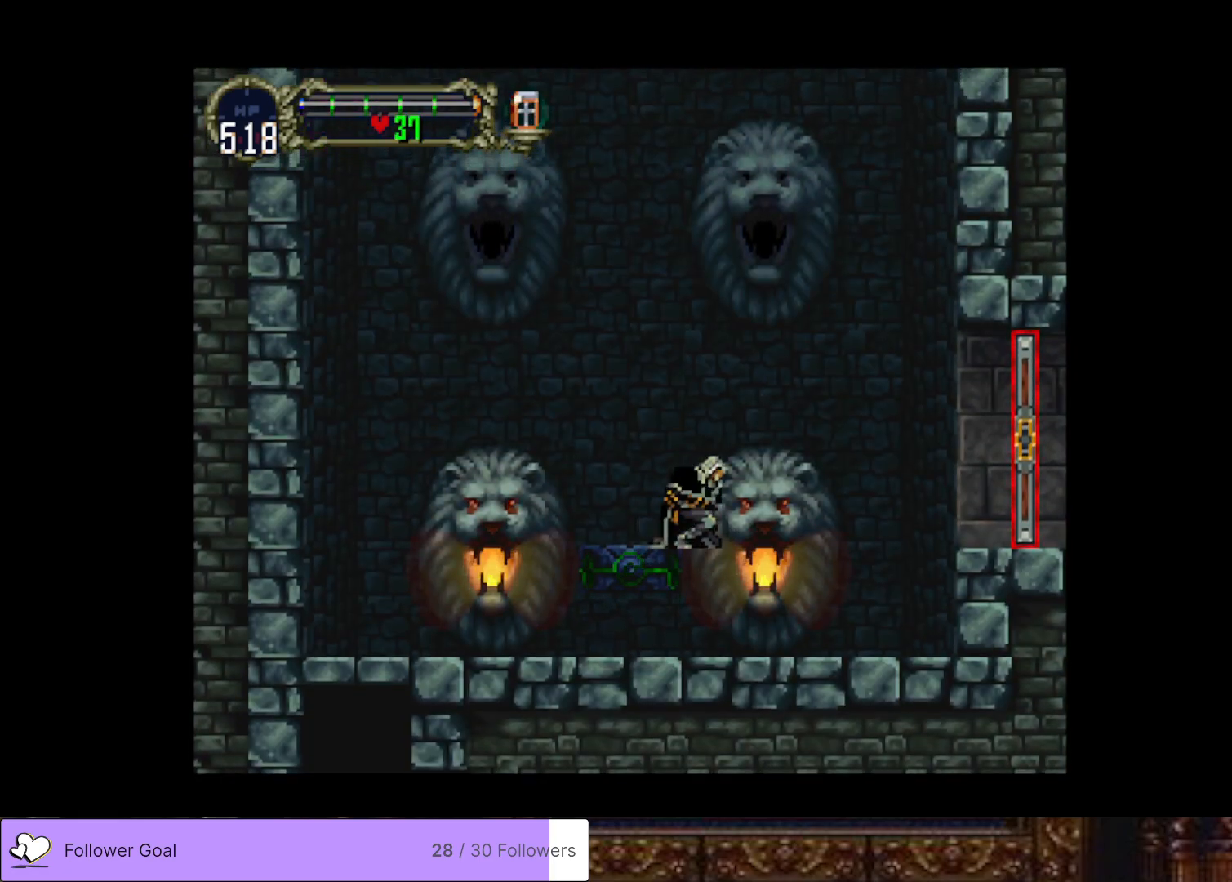
{"buttons": ["CROSS", "DPAD_UP"], "right_stick": "center", "events": [[67, "DPAD_DOWN", "up"], [151, "DPAD_UP", "down"], [217, "CROSS", "down"]]}